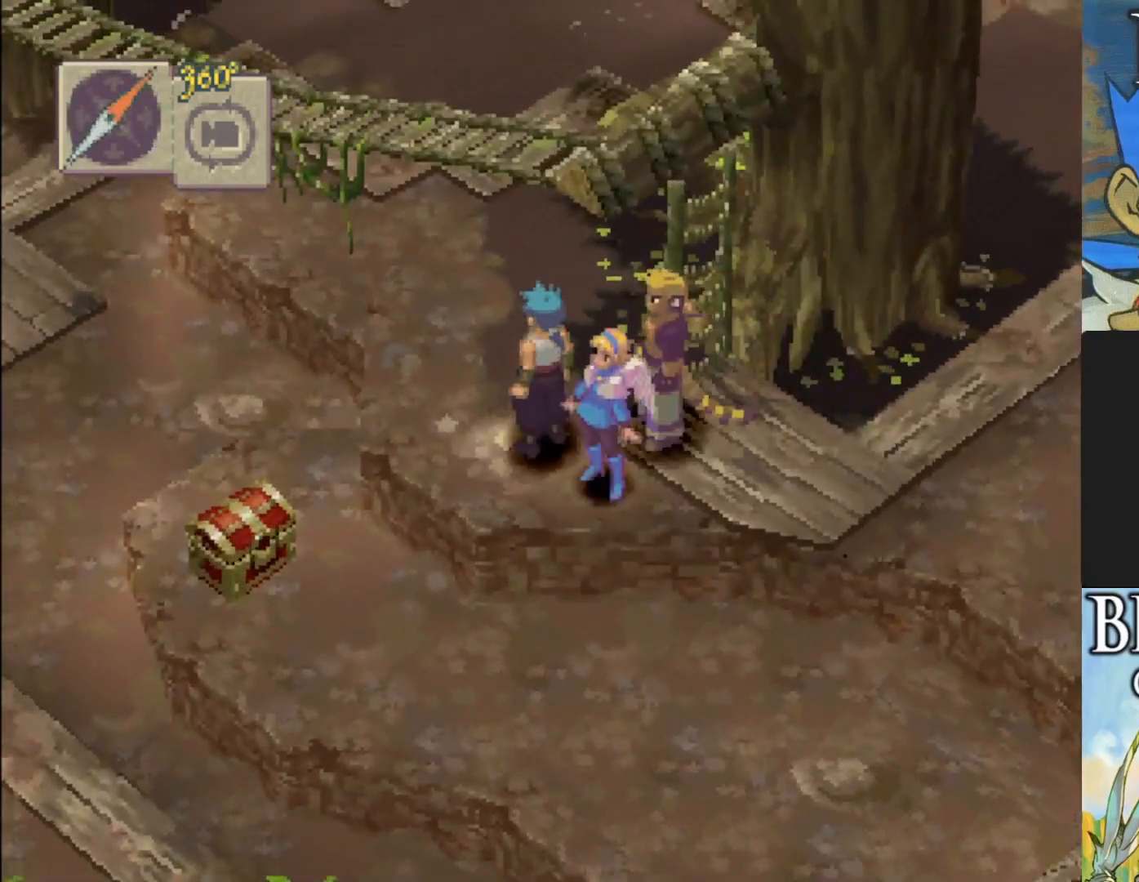
Gameplay with a controller (PlayStation layout); each line is a JSON object with the inputs held at the frame after it. "events" lists button and stick changes between this image and that frame as [ms after this image, input, new state], when the widget could be followed in between. Not read: right_stick.
{"buttons": [], "left_stick": "left", "events": [[233, "left_stick", "left"]]}
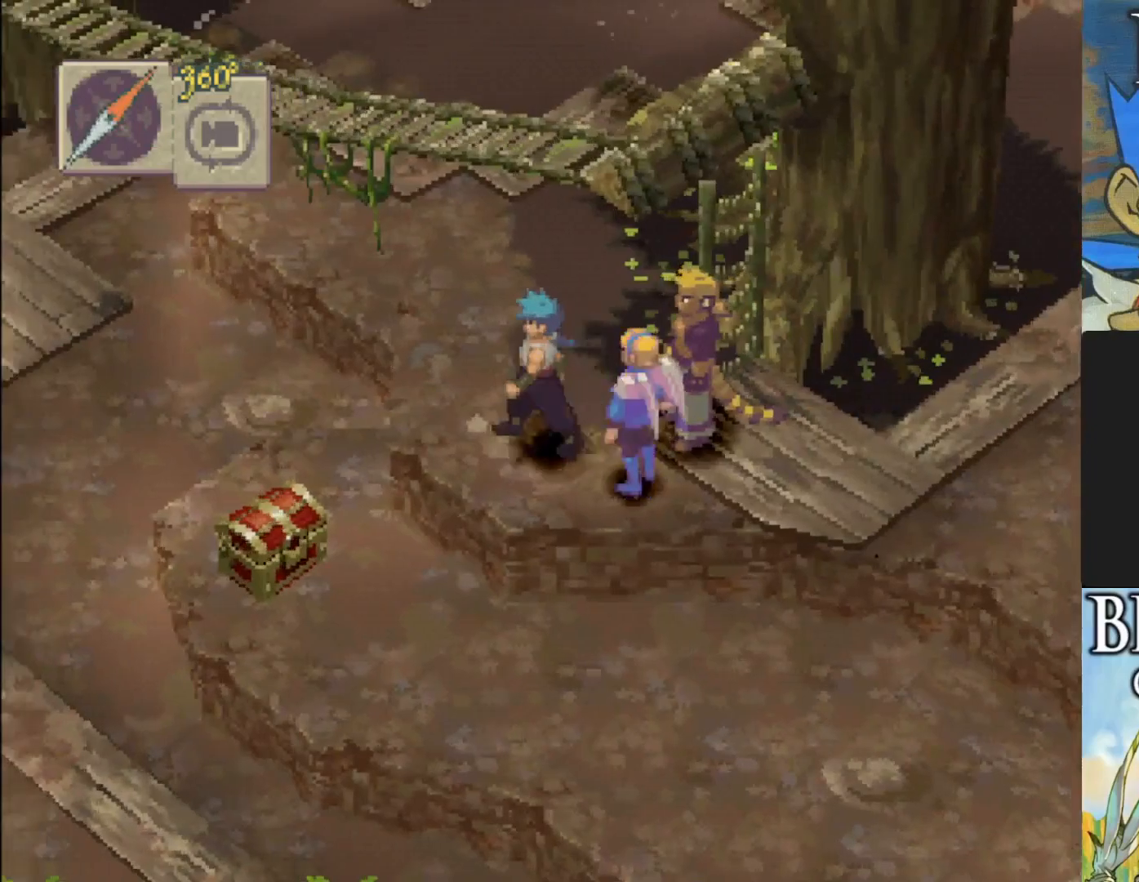
{"buttons": [], "left_stick": "right", "events": [[67, "left_stick", "center"], [217, "left_stick", "right"]]}
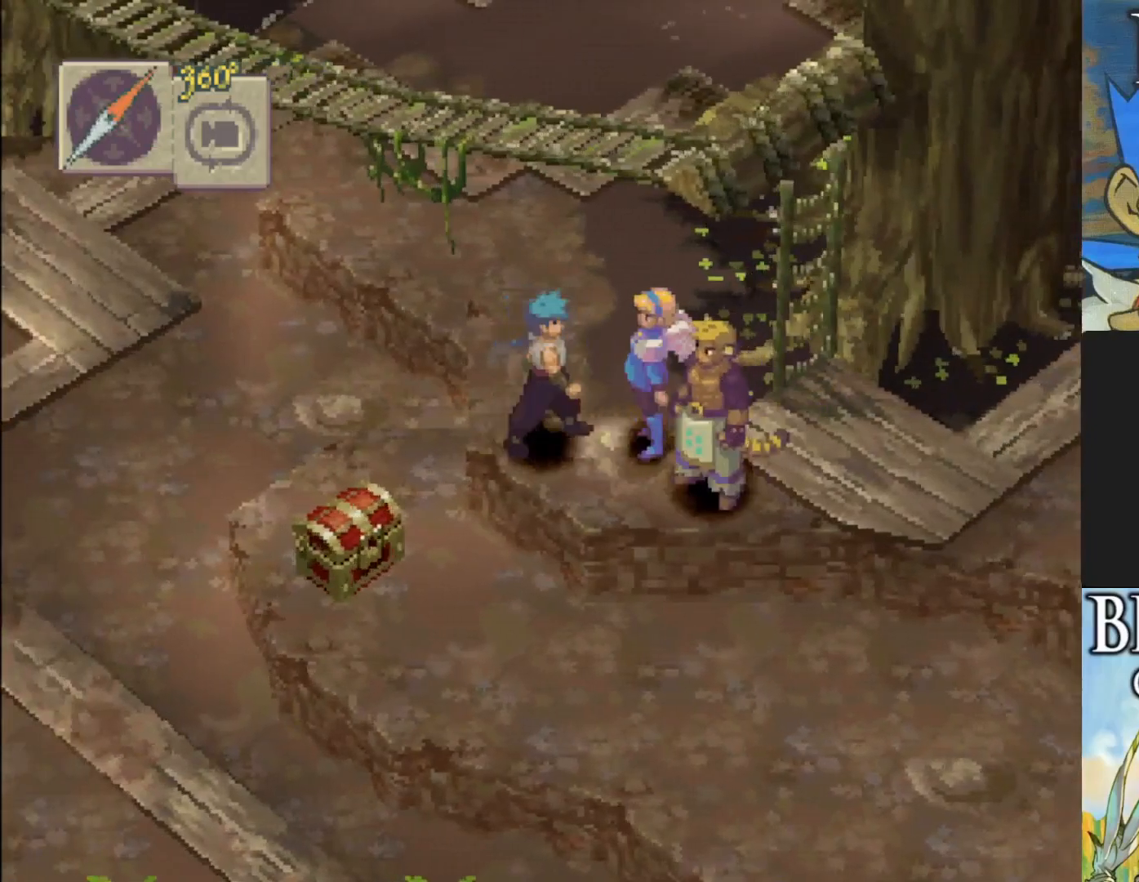
{"buttons": [], "left_stick": "center", "events": [[50, "left_stick", "center"], [67, "R1", "down"], [250, "R1", "up"]]}
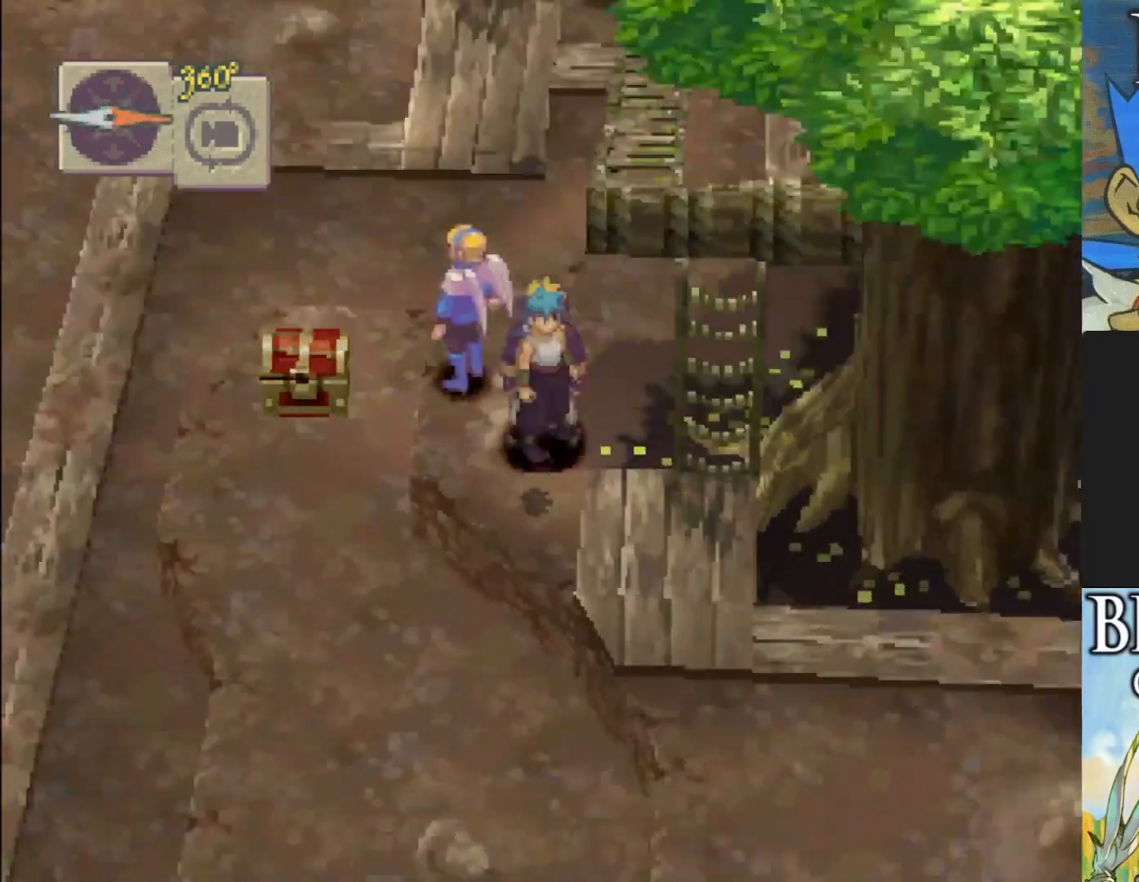
{"buttons": [], "left_stick": "center", "events": []}
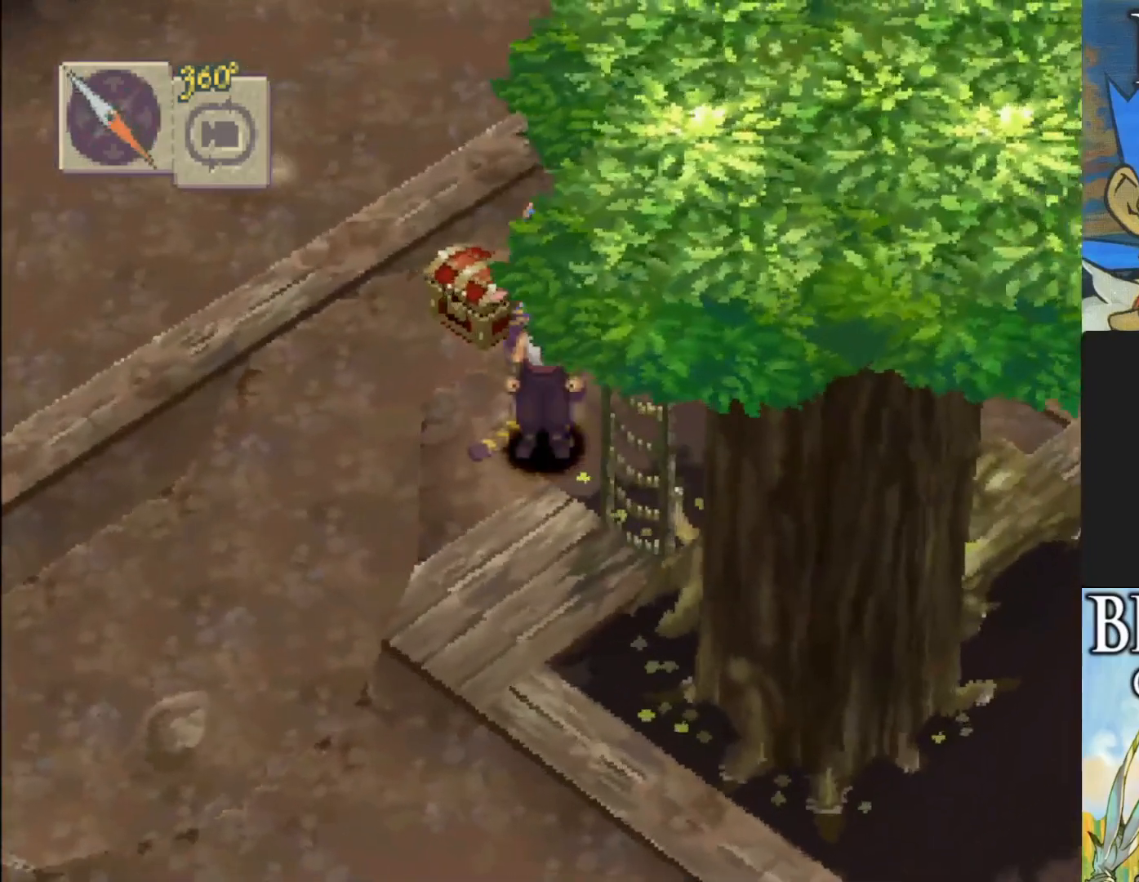
{"buttons": ["L1"], "left_stick": "center", "events": [[300, "L1", "down"]]}
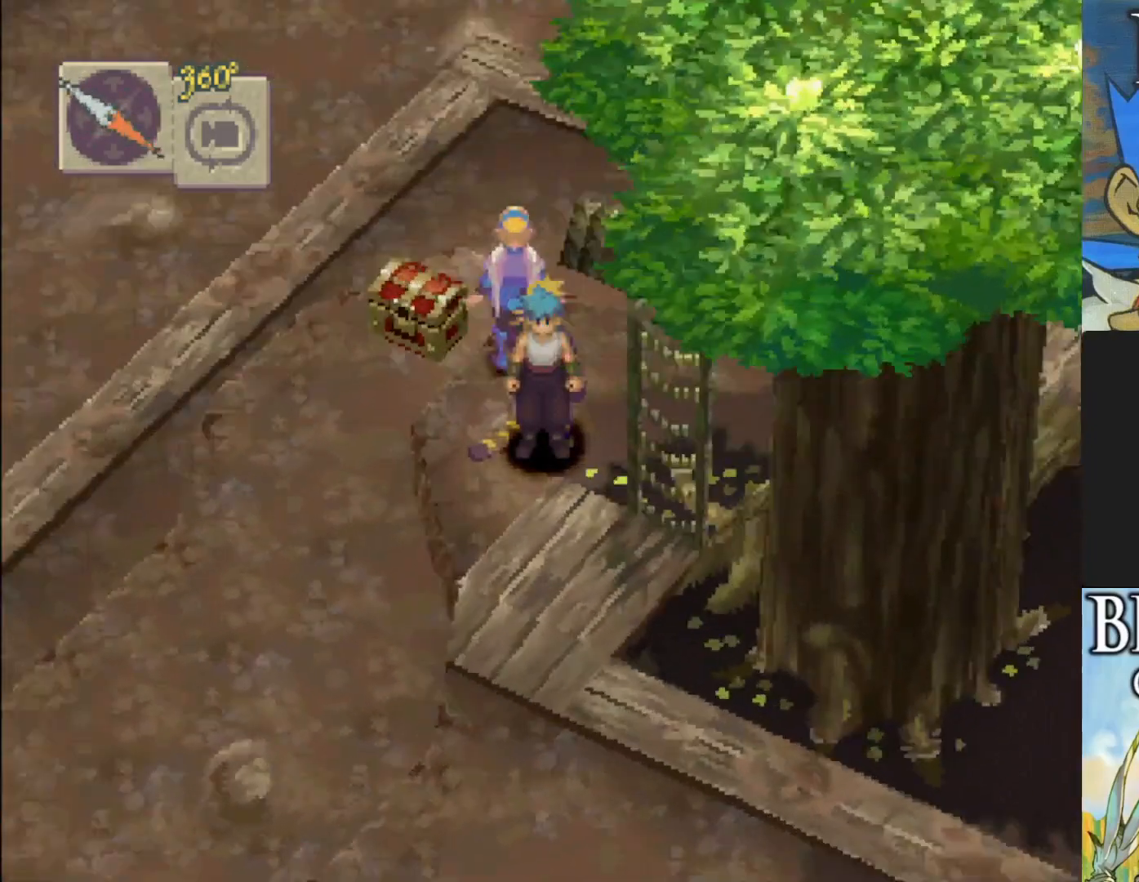
{"buttons": [], "left_stick": "center", "events": [[17, "L1", "up"]]}
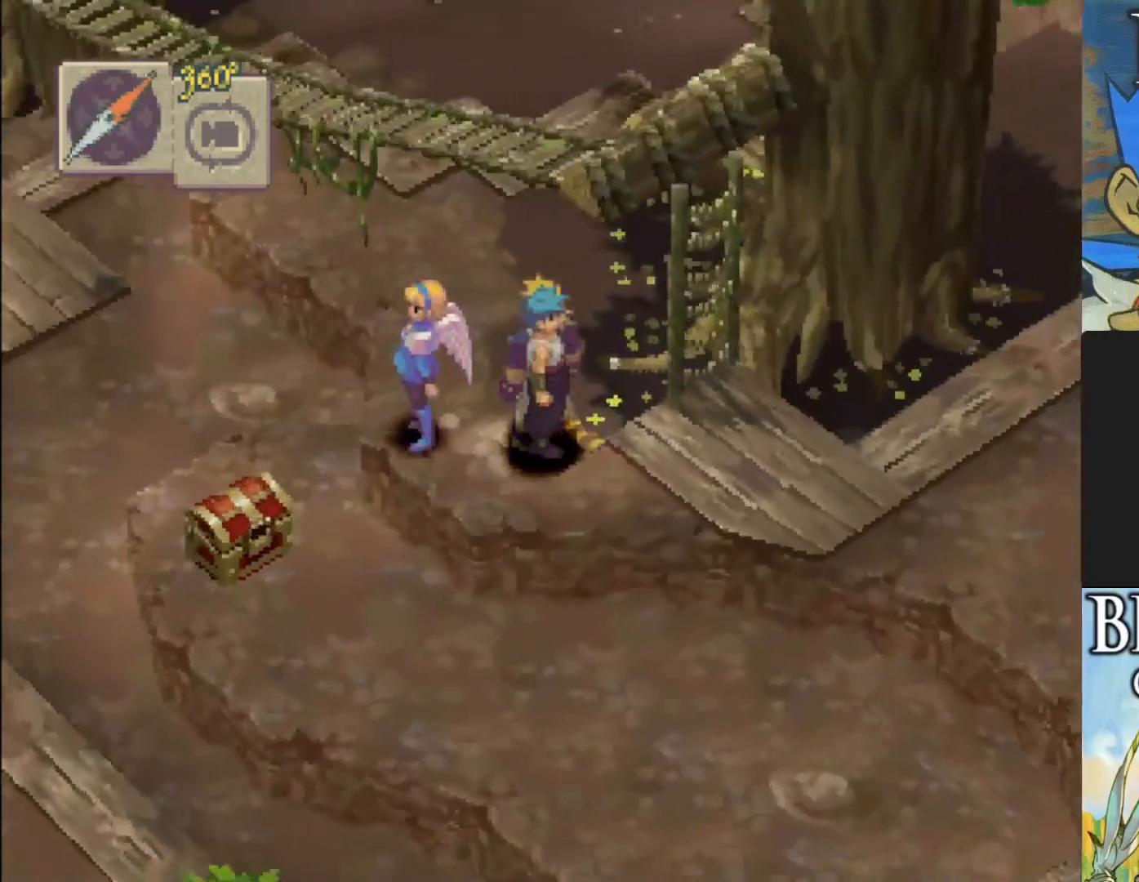
{"buttons": ["L1"], "left_stick": "center", "events": [[483, "L1", "down"]]}
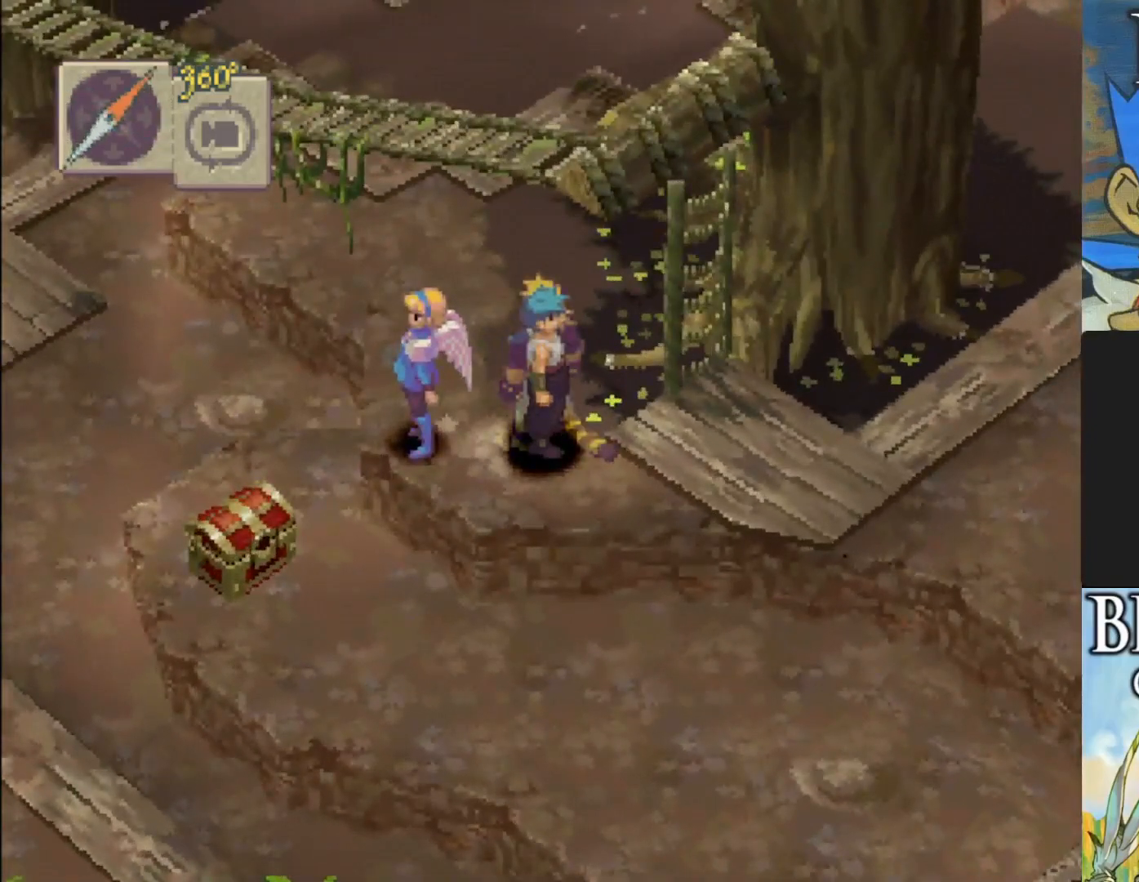
{"buttons": [], "left_stick": "center", "events": [[133, "L1", "up"]]}
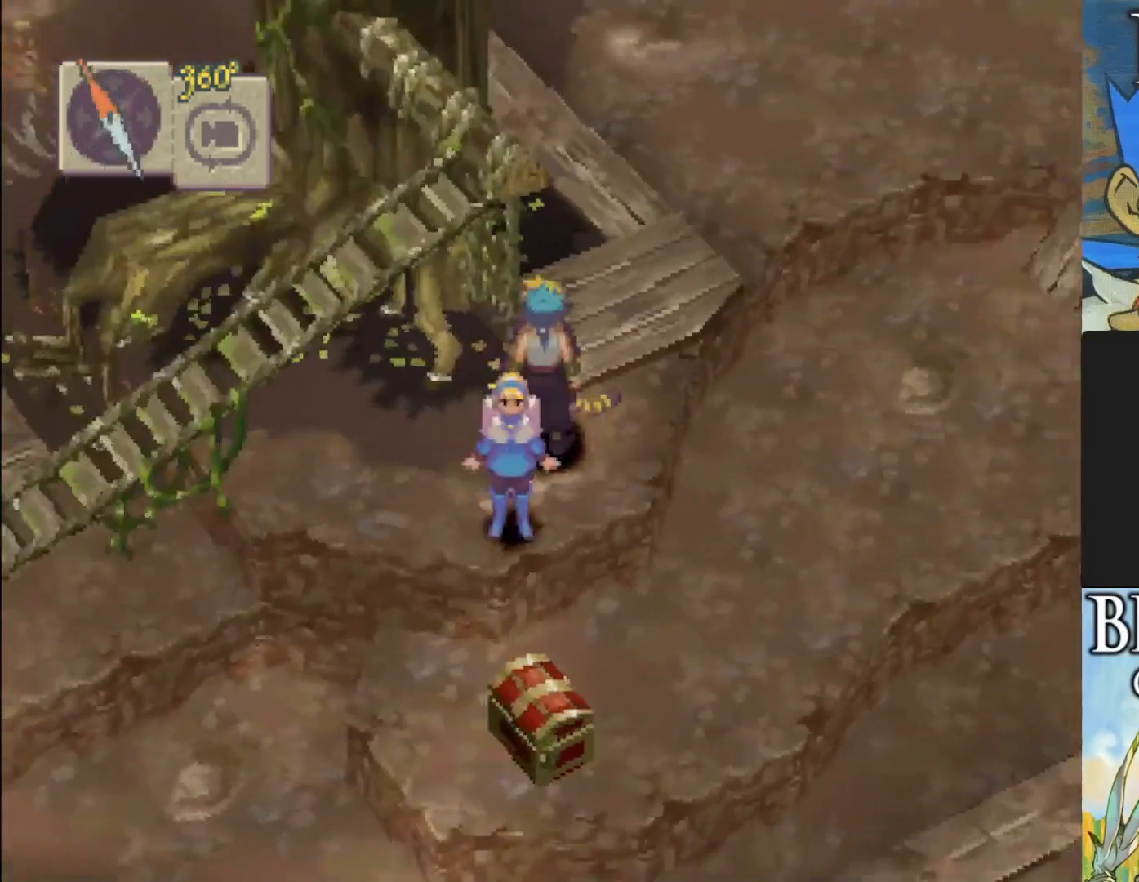
{"buttons": ["CIRCLE"], "left_stick": "up-right", "events": [[417, "left_stick", "up-right"], [500, "CIRCLE", "down"]]}
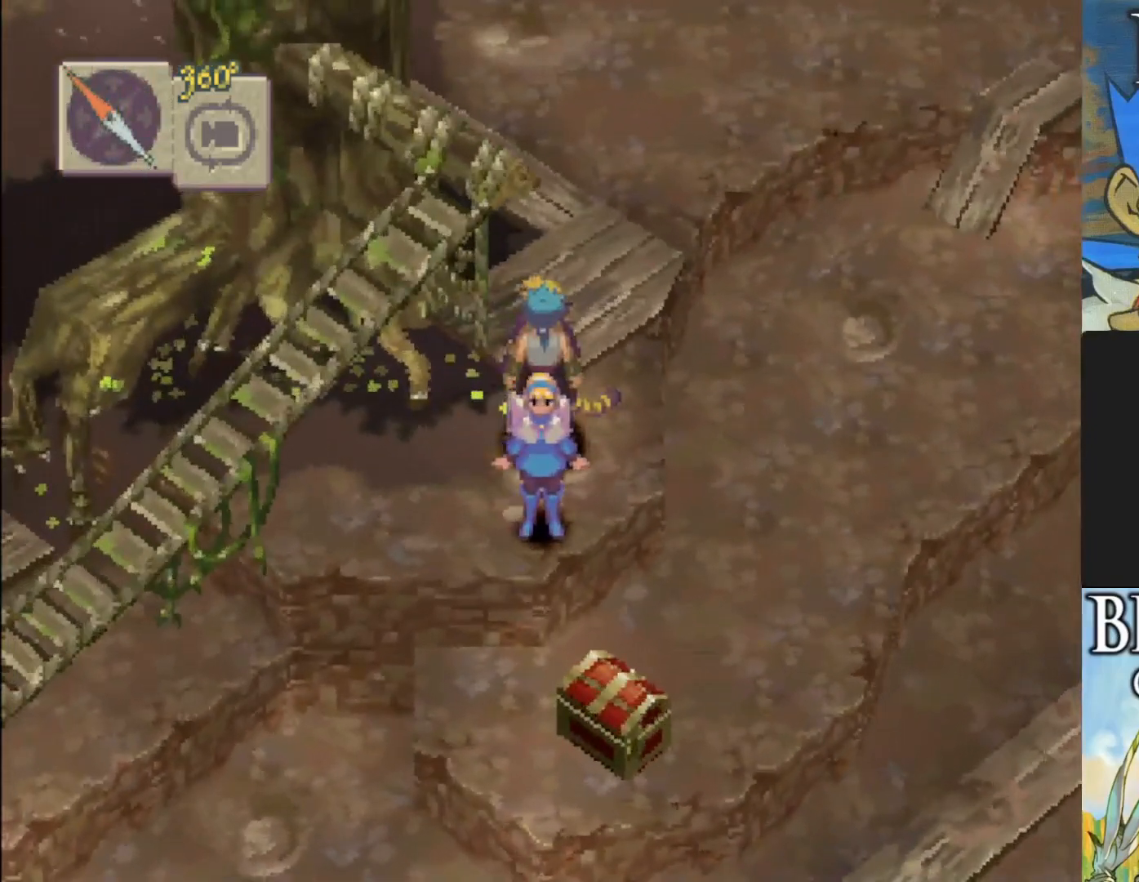
{"buttons": ["CIRCLE"], "left_stick": "up", "events": [[17, "left_stick", "up"]]}
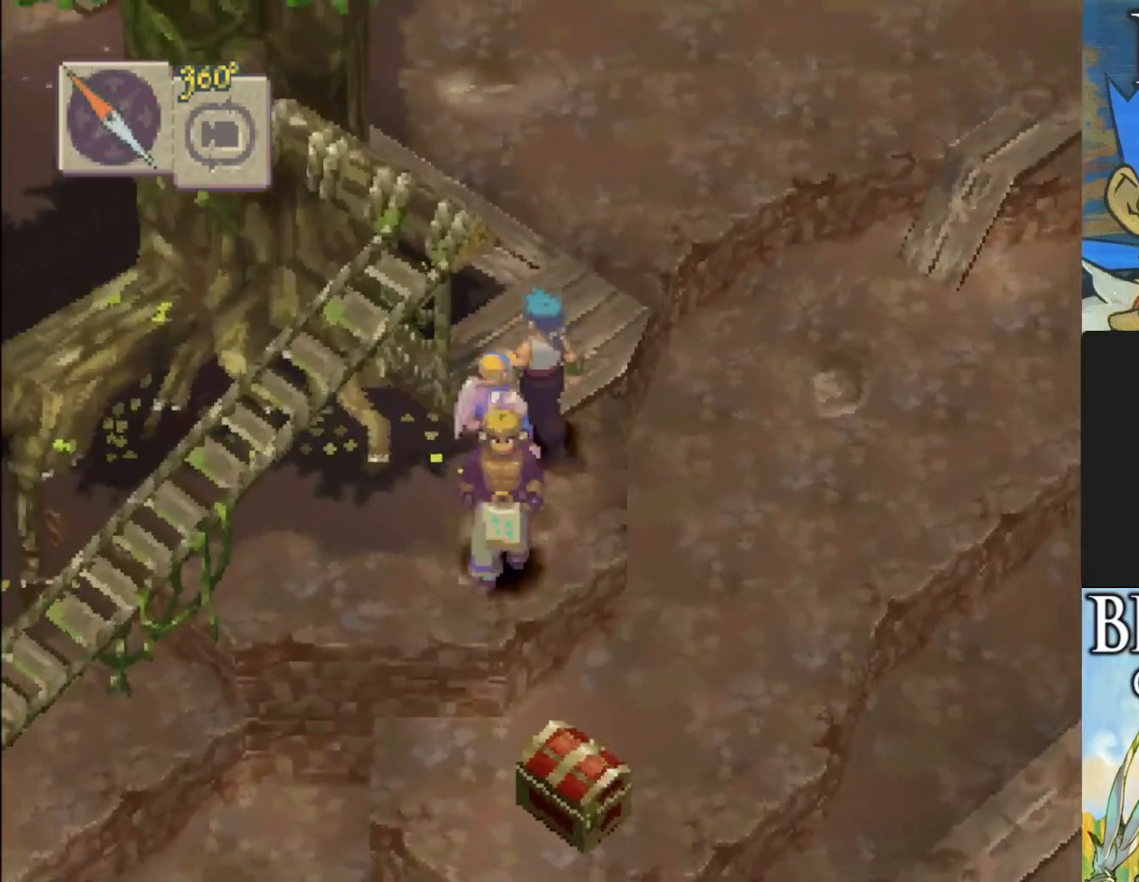
{"buttons": ["CIRCLE"], "left_stick": "up-right", "events": [[350, "left_stick", "up-right"]]}
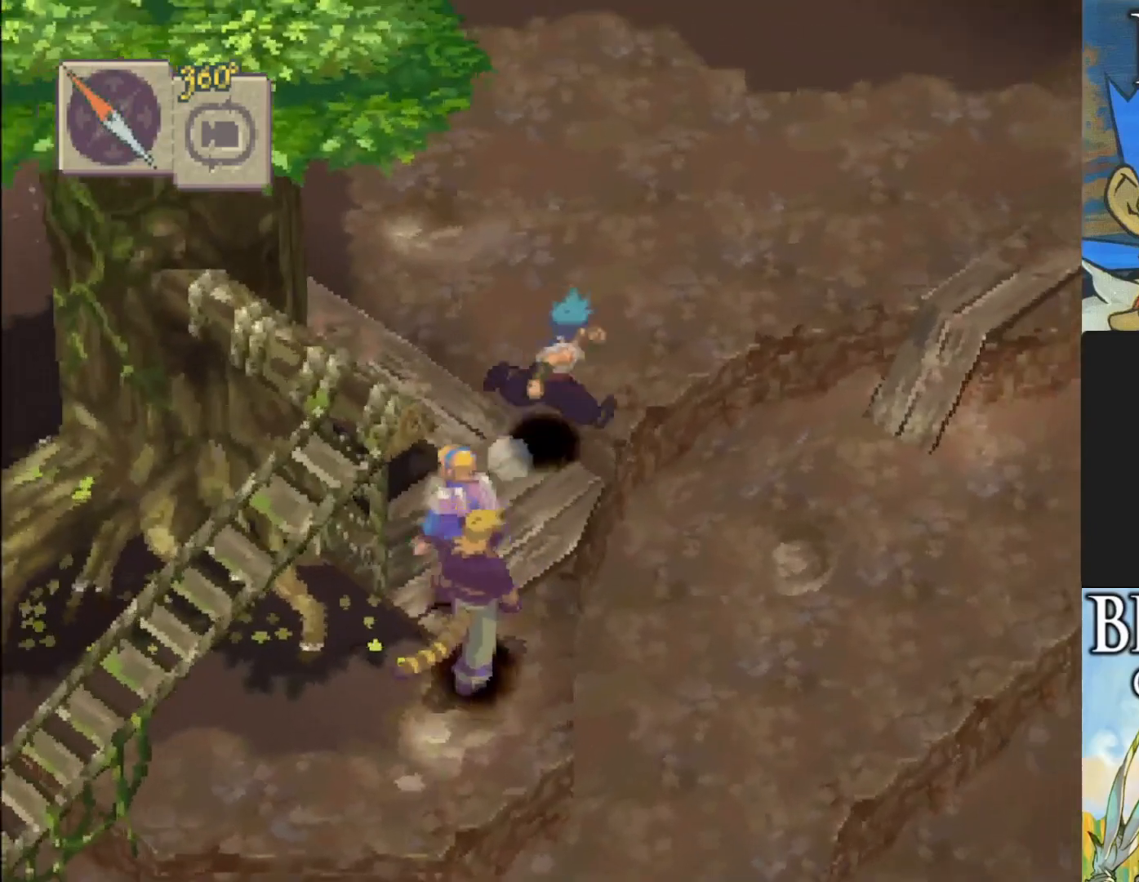
{"buttons": ["CIRCLE"], "left_stick": "up-right", "events": []}
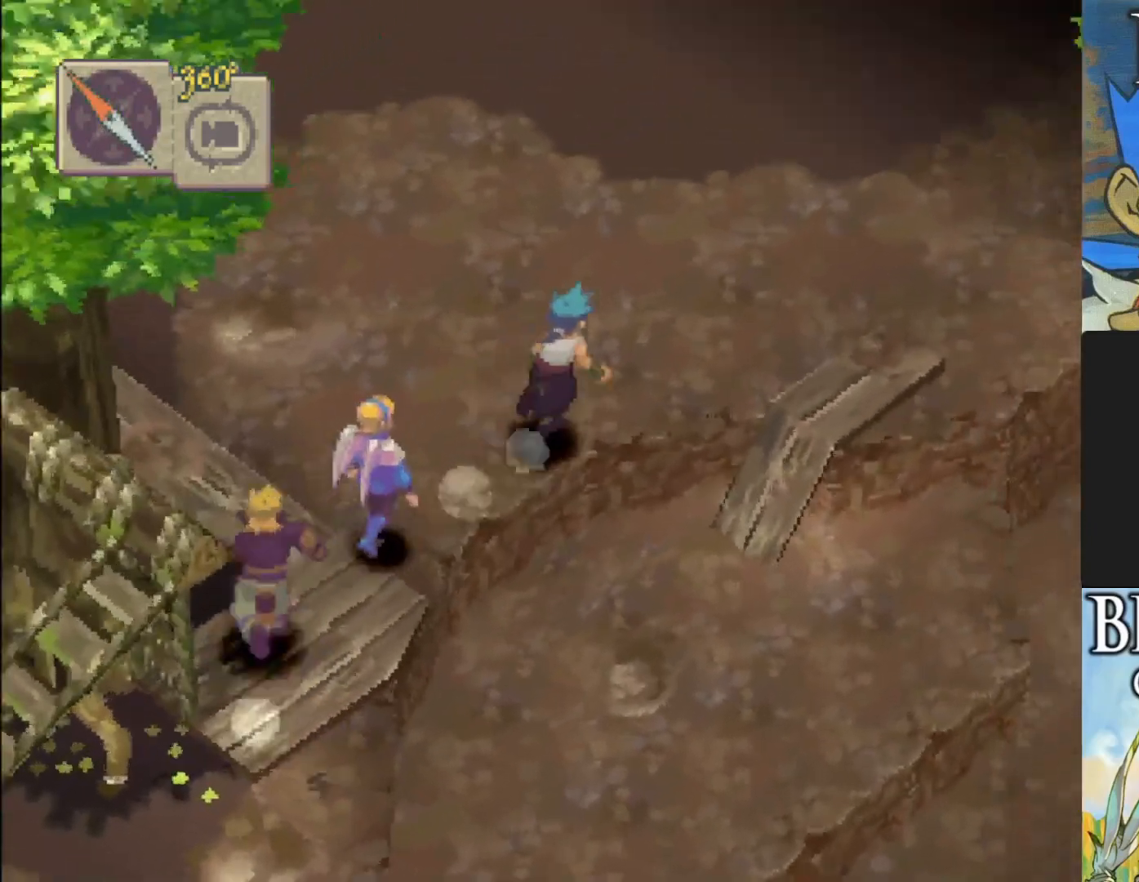
{"buttons": [], "left_stick": "down-right", "events": [[300, "left_stick", "down-right"], [317, "CIRCLE", "up"]]}
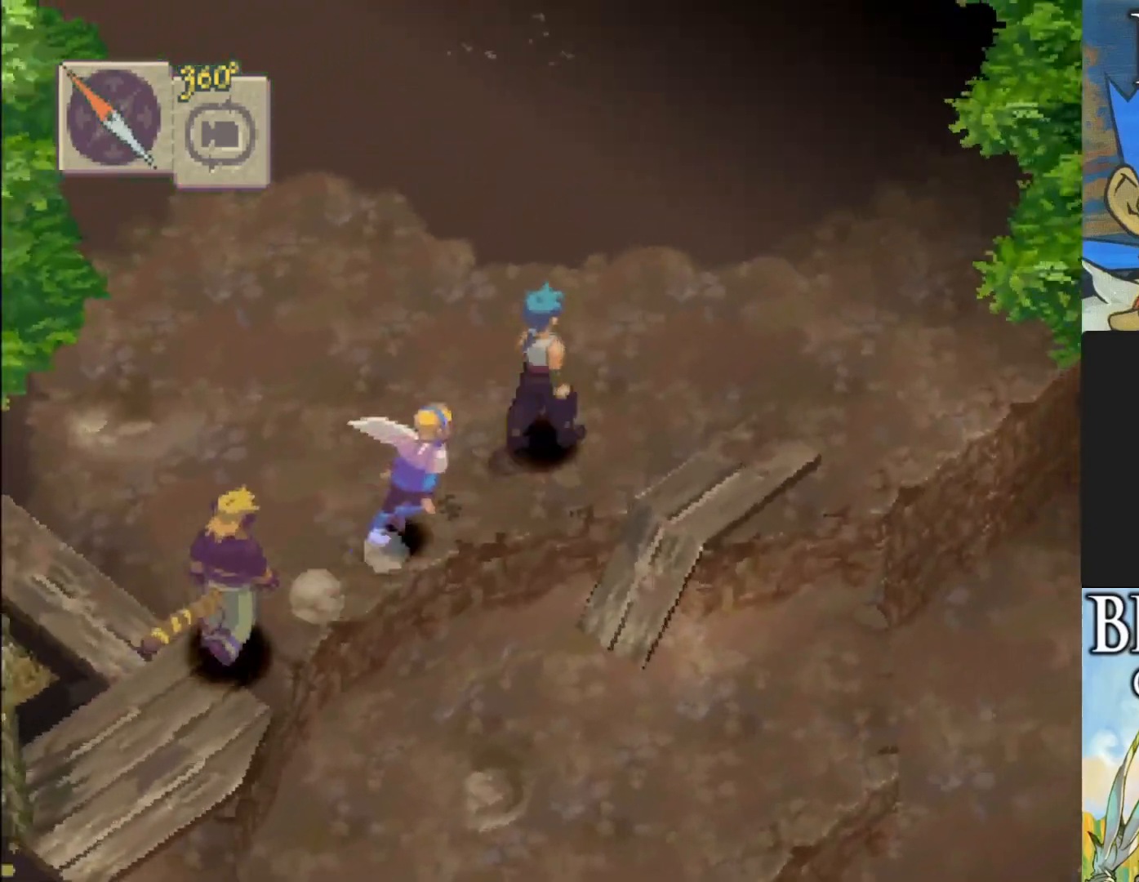
{"buttons": [], "left_stick": "down-right", "events": []}
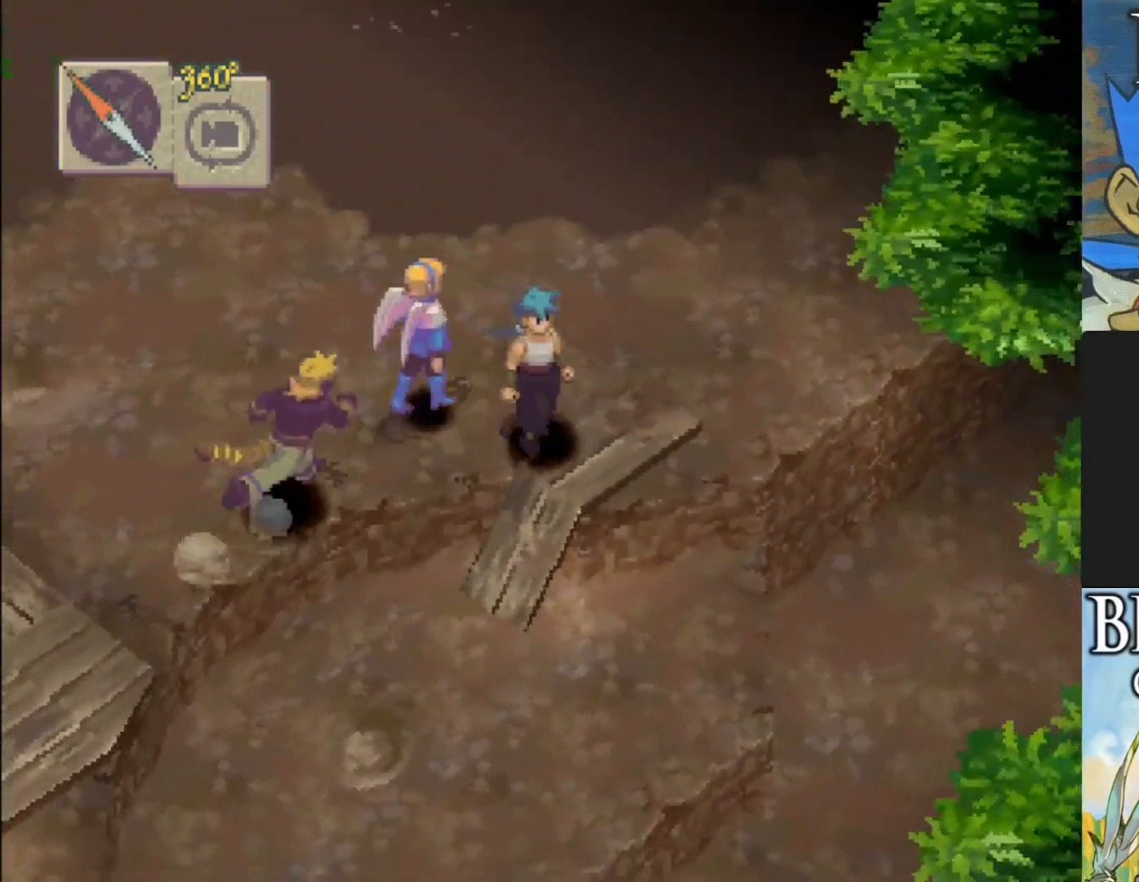
{"buttons": ["CIRCLE"], "left_stick": "down-left", "events": [[83, "left_stick", "down"], [200, "left_stick", "down-left"], [233, "CIRCLE", "down"]]}
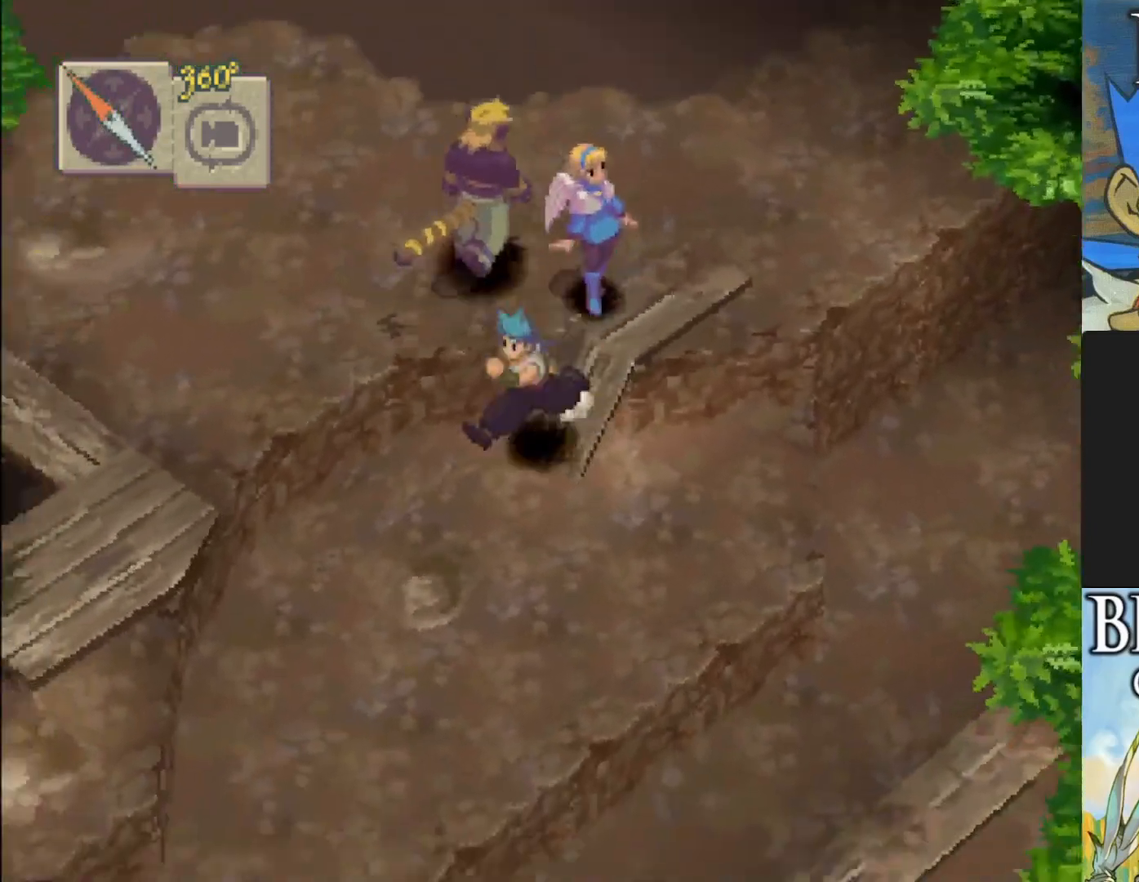
{"buttons": ["CIRCLE"], "left_stick": "down-left", "events": []}
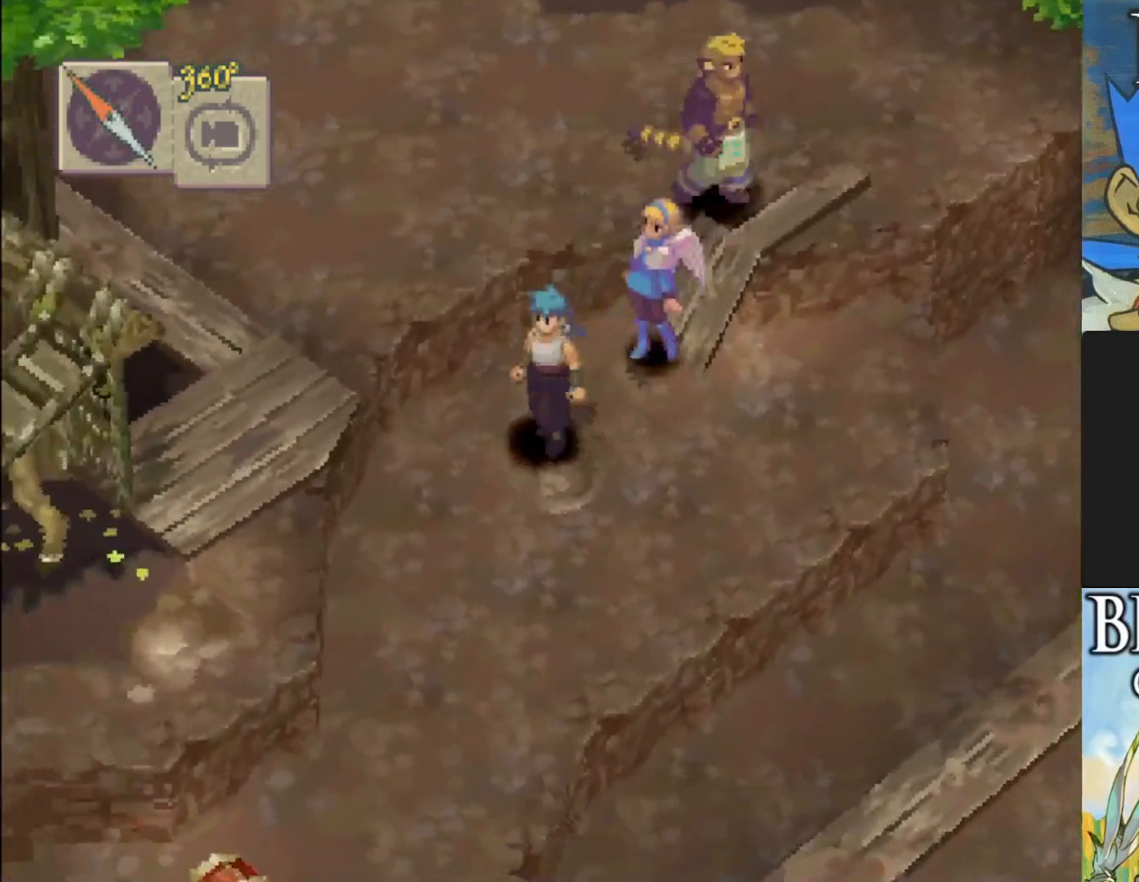
{"buttons": ["CIRCLE"], "left_stick": "down", "events": [[83, "left_stick", "down"]]}
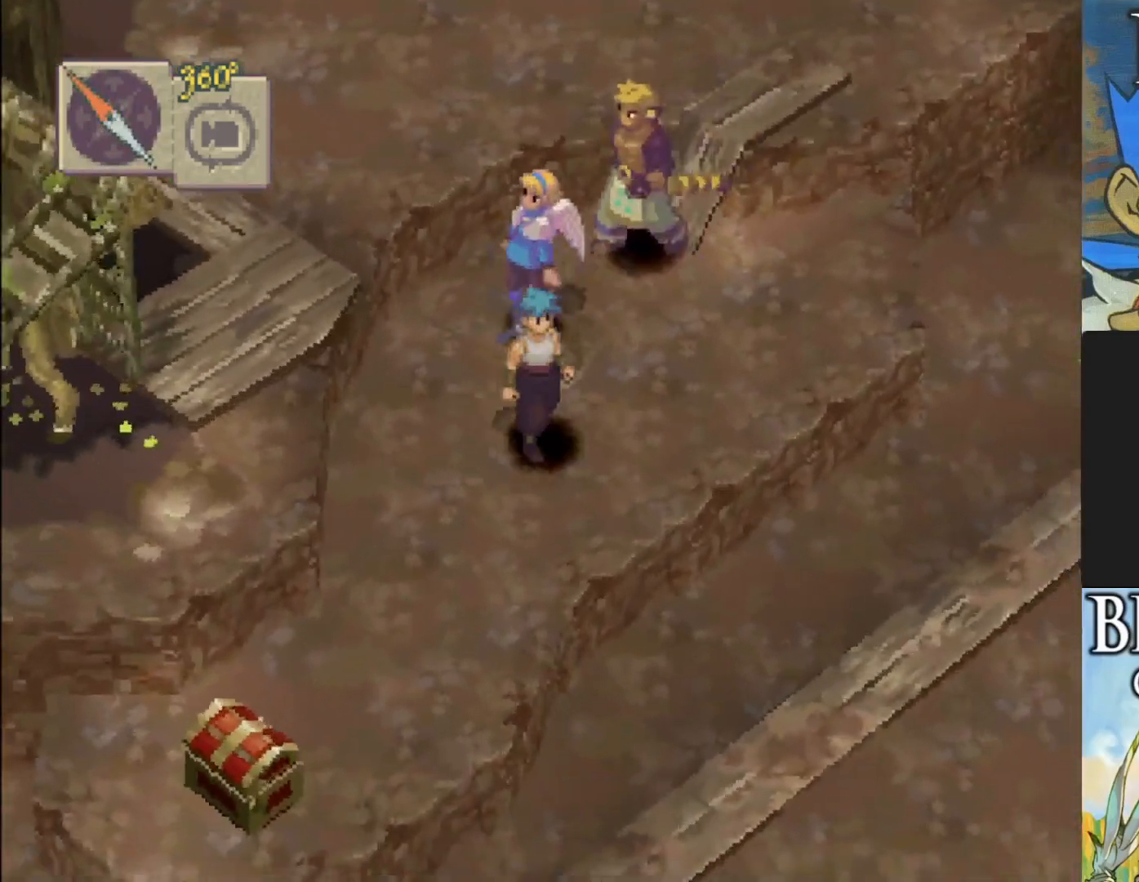
{"buttons": ["CIRCLE"], "left_stick": "down-left", "events": [[317, "left_stick", "down-left"]]}
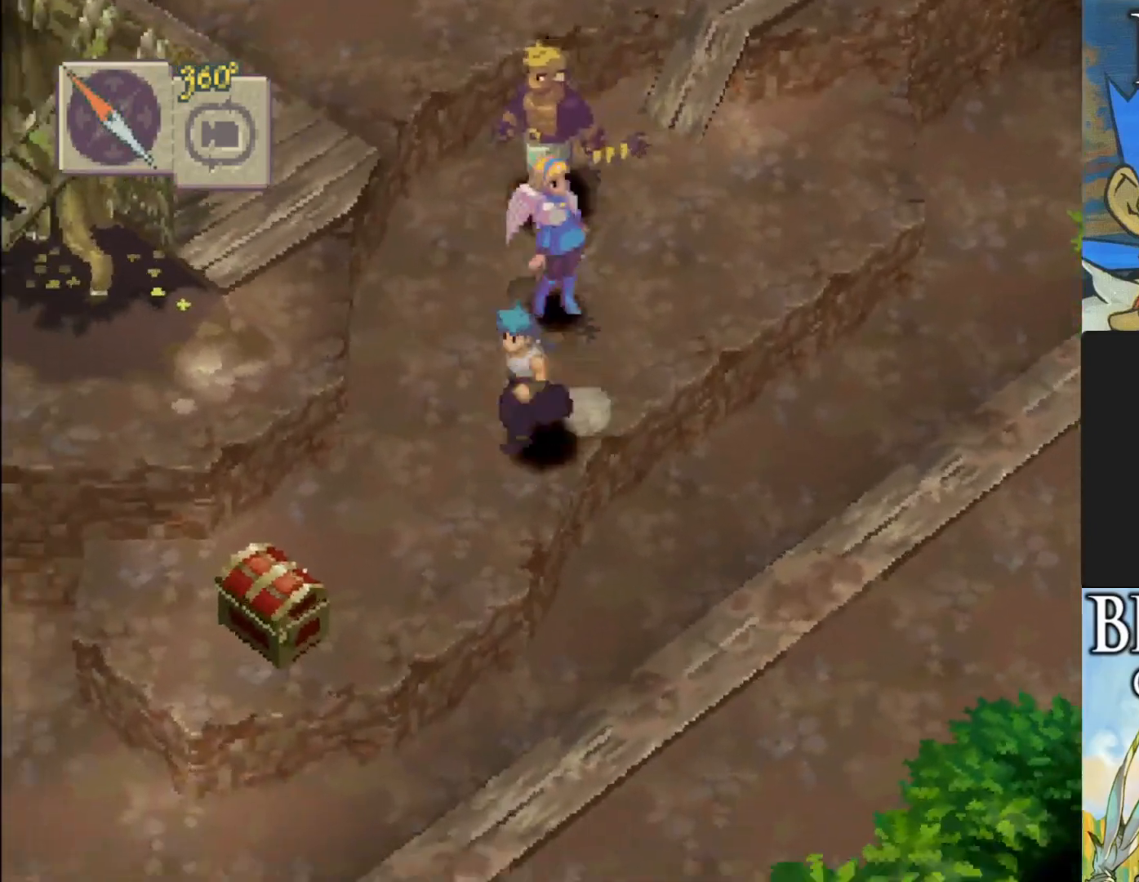
{"buttons": [], "left_stick": "down-left", "events": [[350, "CIRCLE", "up"]]}
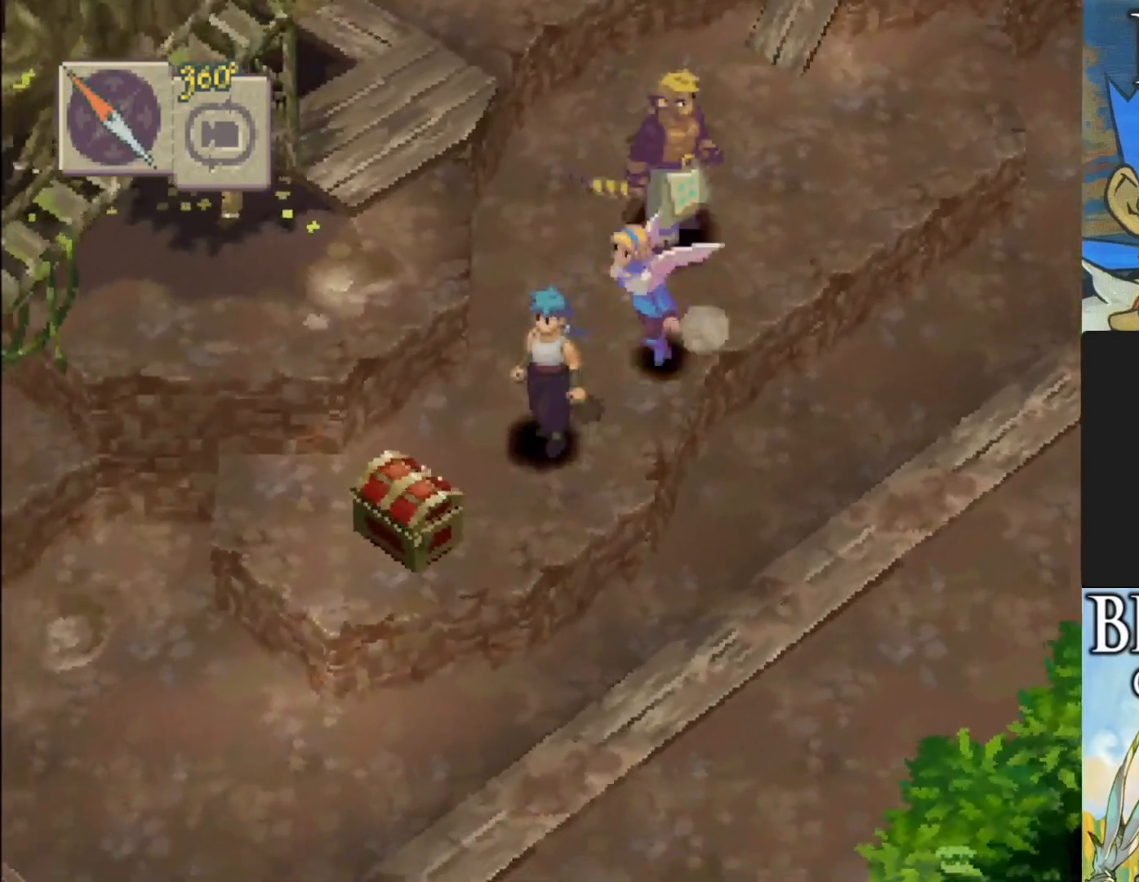
{"buttons": ["CROSS"], "left_stick": "down-left", "events": [[283, "CROSS", "down"], [400, "CROSS", "up"], [500, "CROSS", "down"]]}
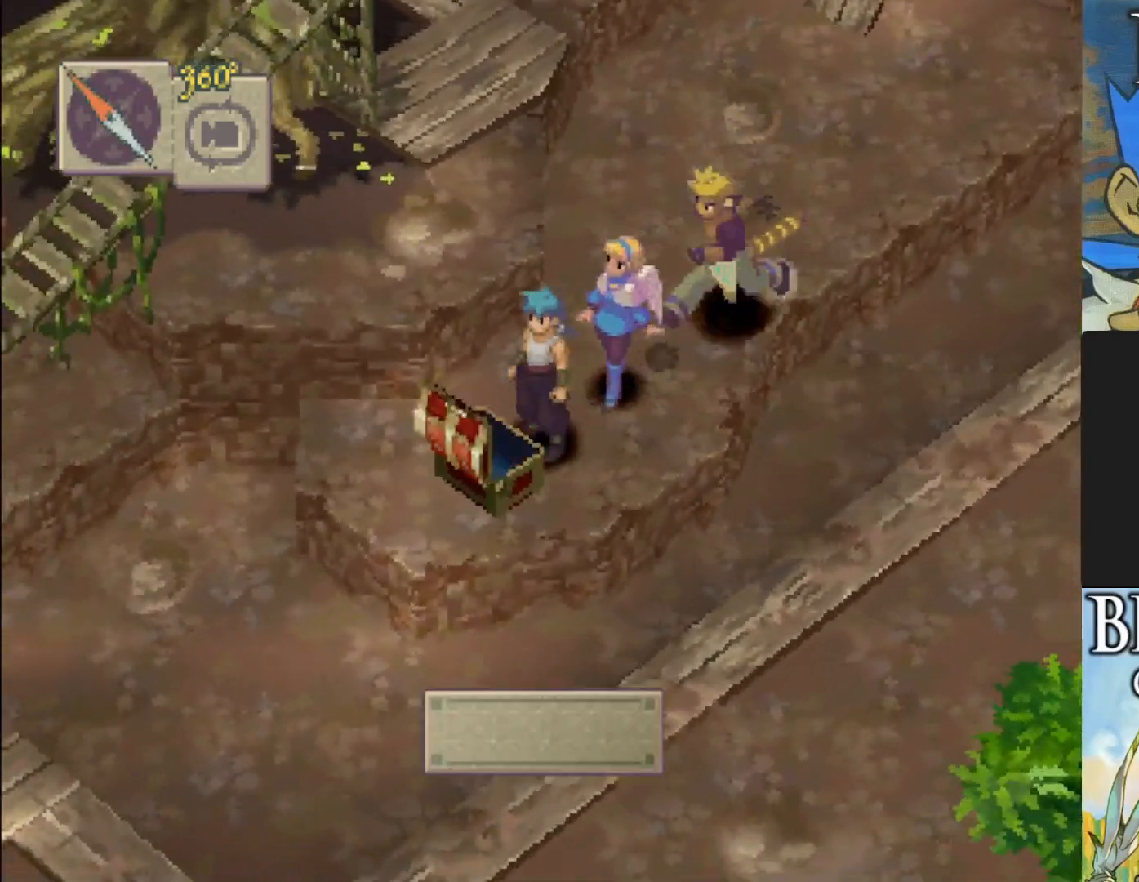
{"buttons": [], "left_stick": "center", "events": [[117, "CROSS", "up"], [233, "left_stick", "center"], [383, "CROSS", "down"], [500, "CROSS", "up"]]}
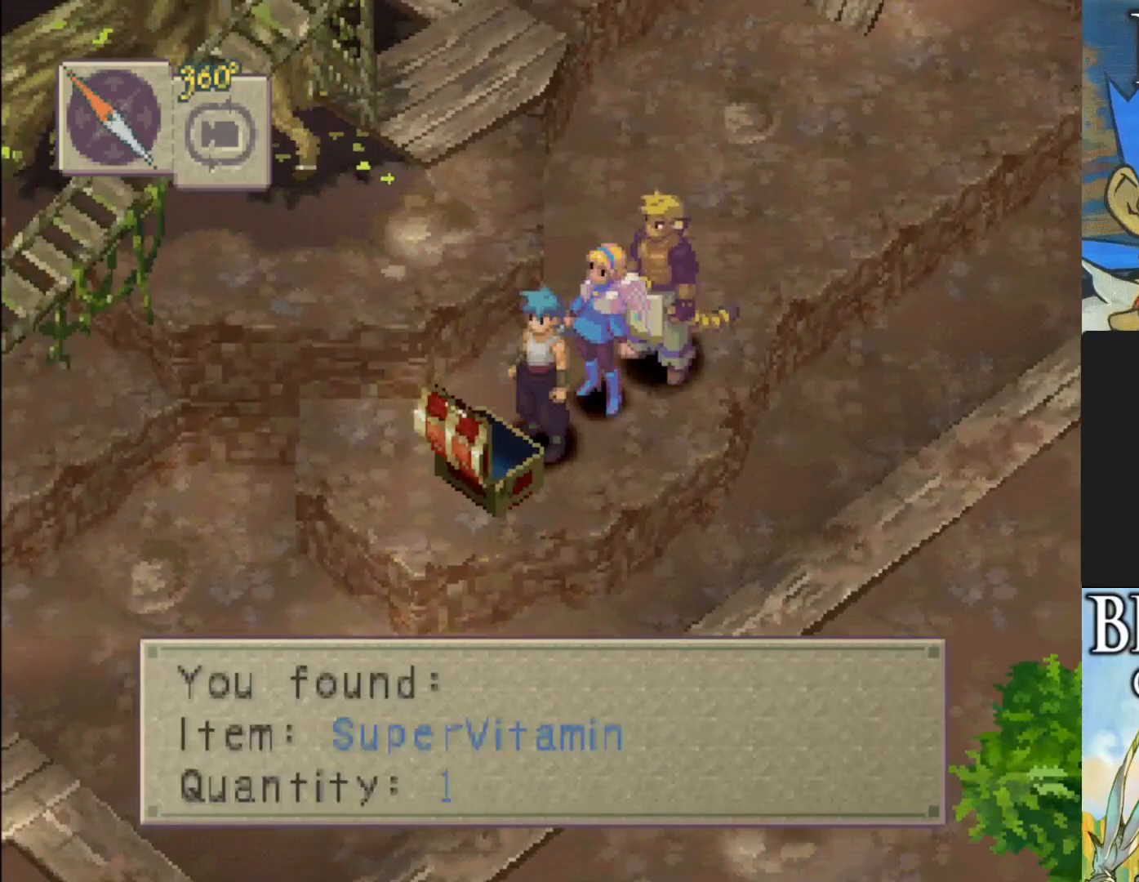
{"buttons": ["CIRCLE"], "left_stick": "up-right", "events": [[167, "left_stick", "up-right"], [283, "CIRCLE", "down"]]}
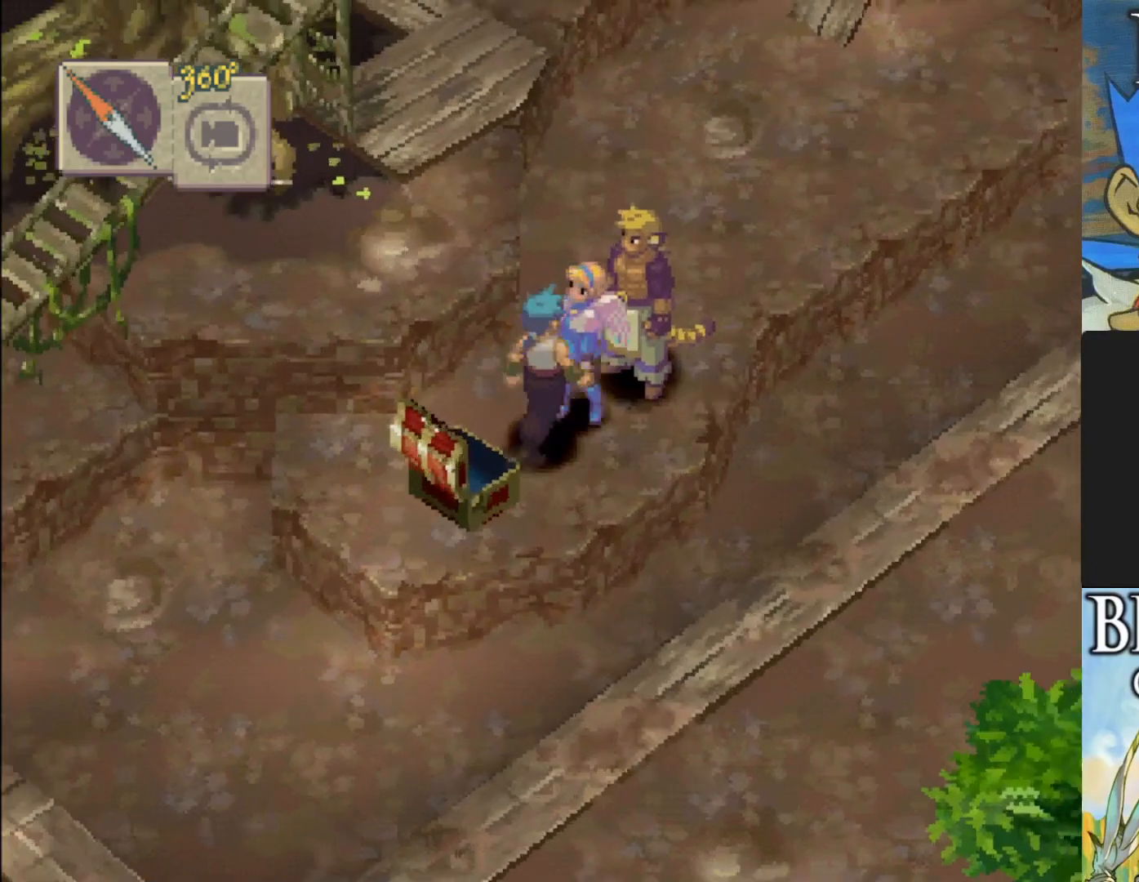
{"buttons": ["CIRCLE"], "left_stick": "up-right", "events": []}
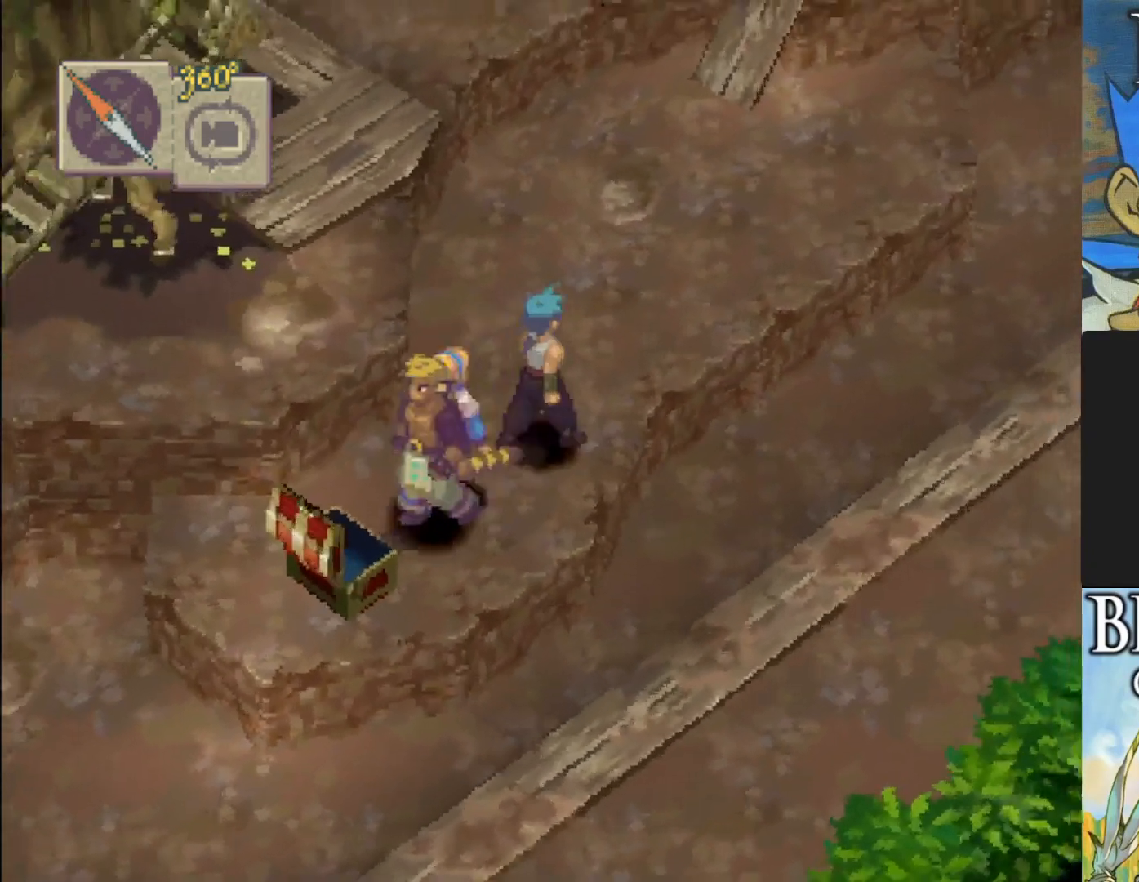
{"buttons": ["CIRCLE"], "left_stick": "up-right", "events": []}
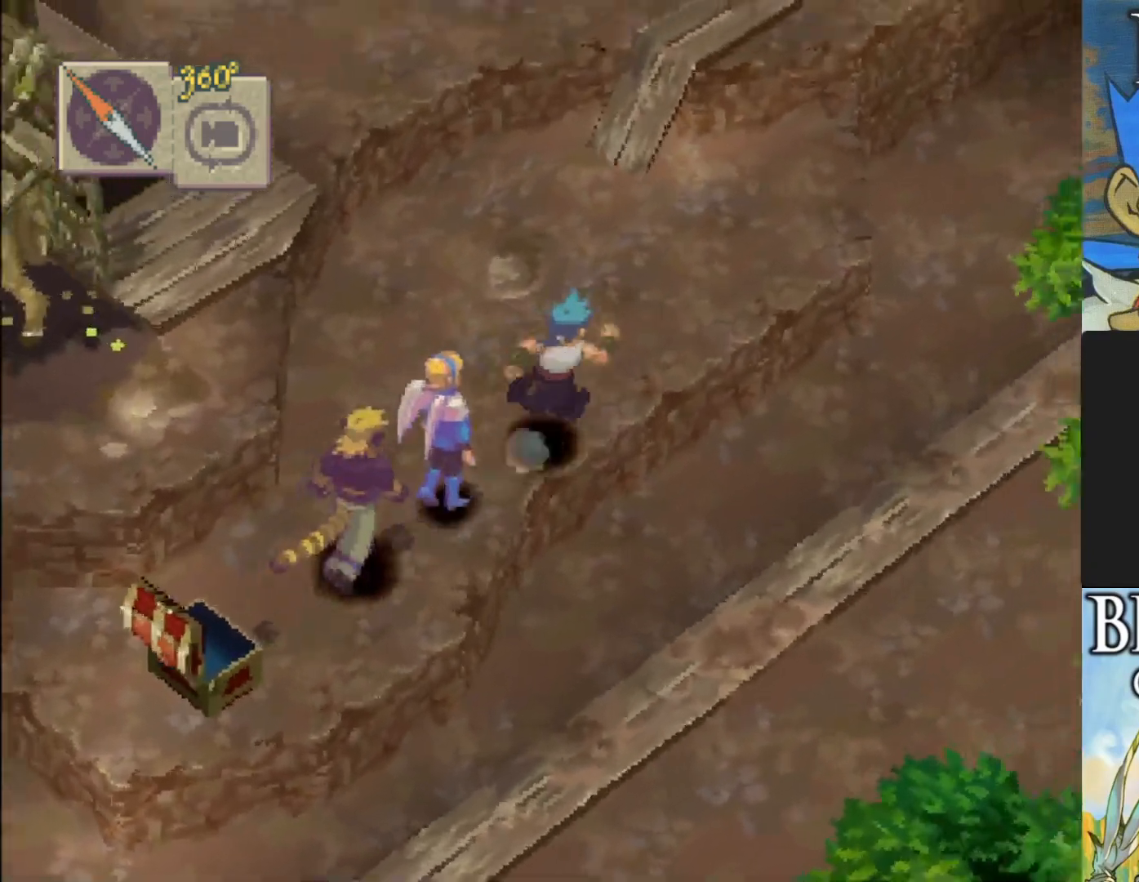
{"buttons": ["CIRCLE"], "left_stick": "up", "events": [[83, "left_stick", "up"]]}
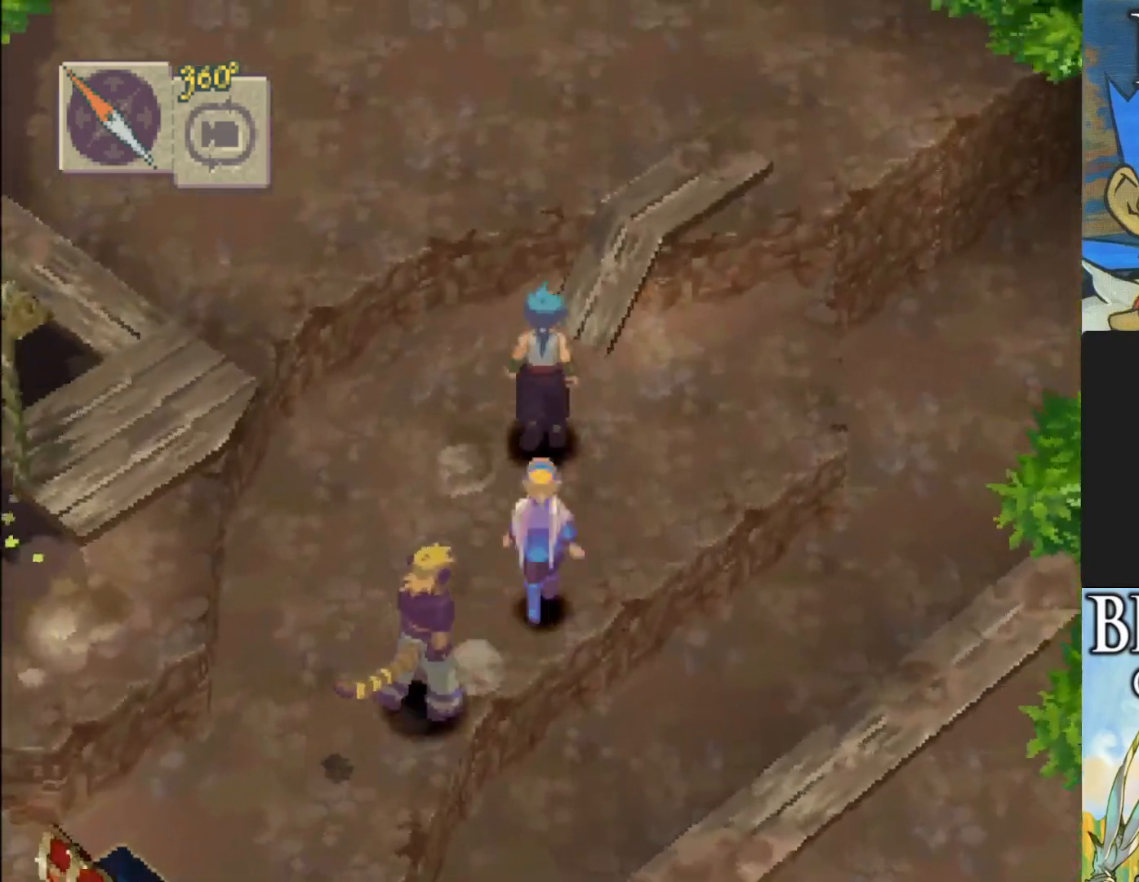
{"buttons": [], "left_stick": "up-right", "events": [[100, "CIRCLE", "up"], [283, "left_stick", "up-right"]]}
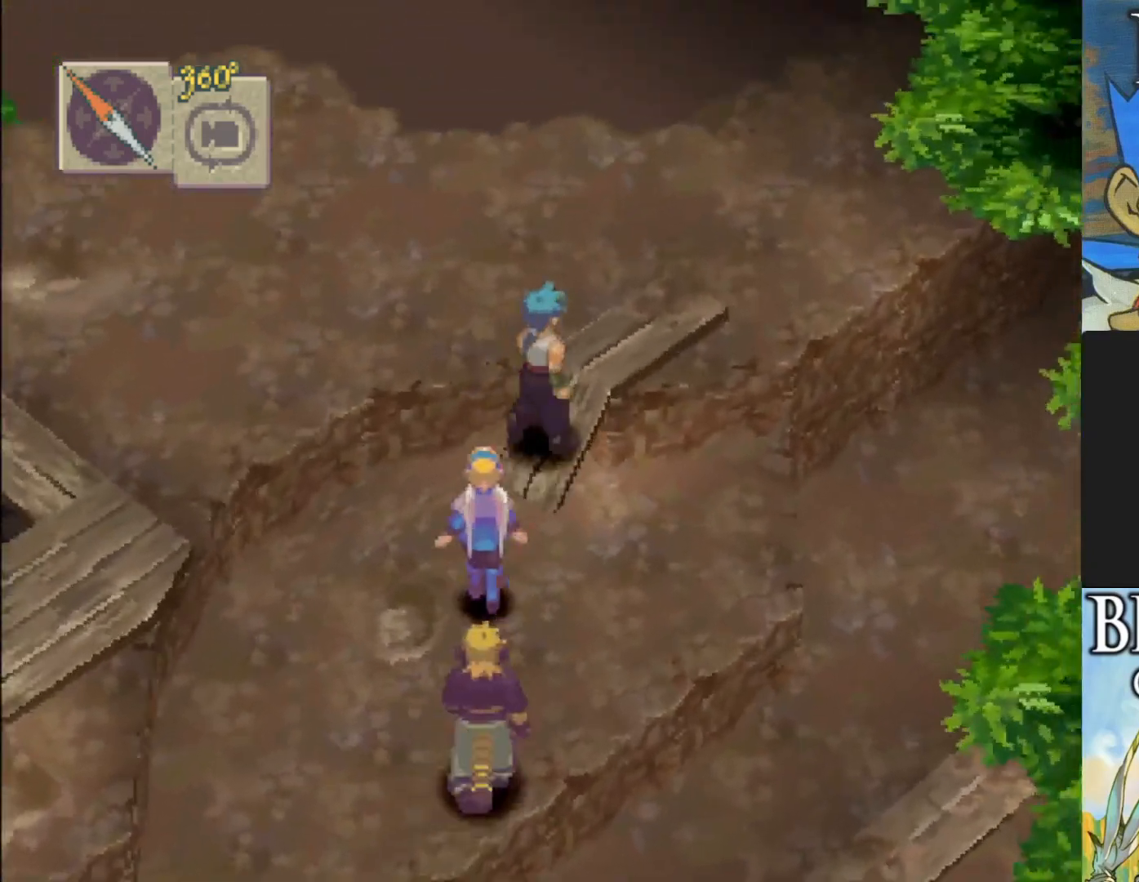
{"buttons": ["CIRCLE"], "left_stick": "up", "events": [[150, "CIRCLE", "down"], [333, "left_stick", "up"]]}
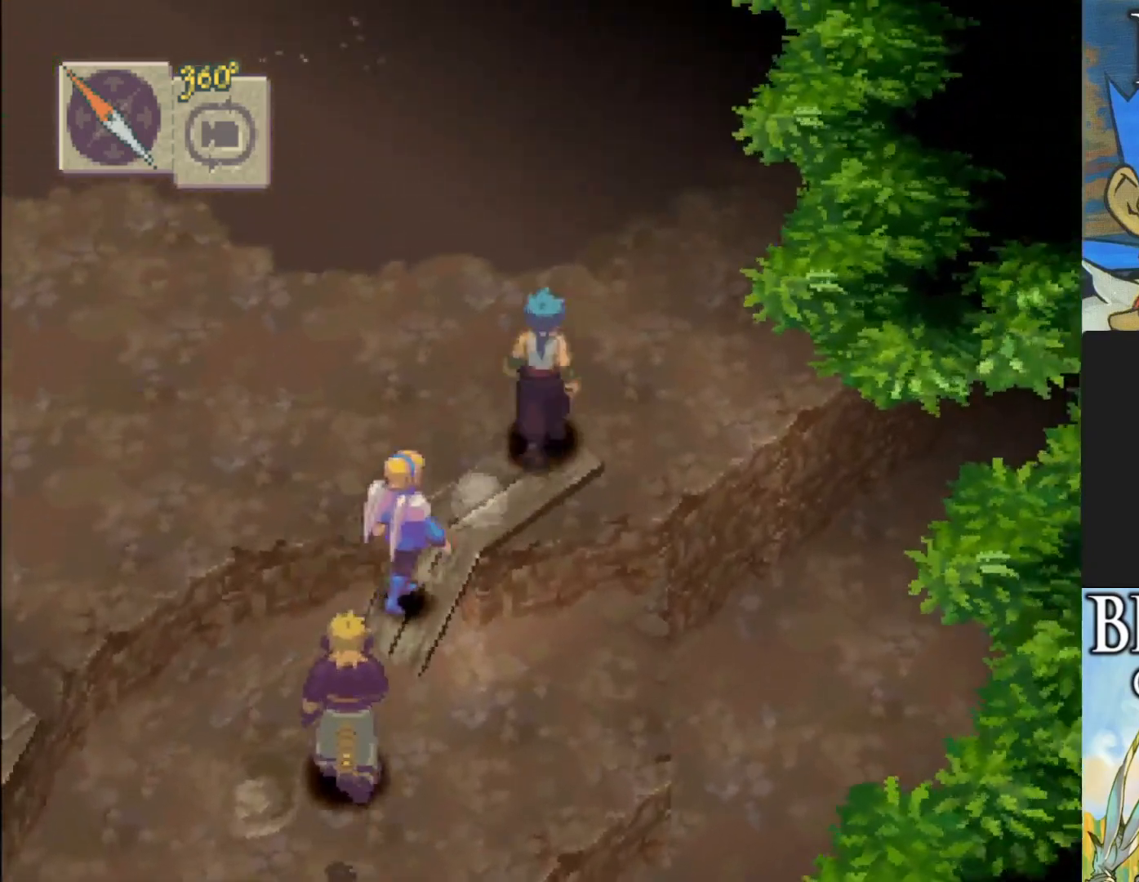
{"buttons": ["CIRCLE"], "left_stick": "down-left", "events": [[83, "left_stick", "left"], [183, "left_stick", "down-left"]]}
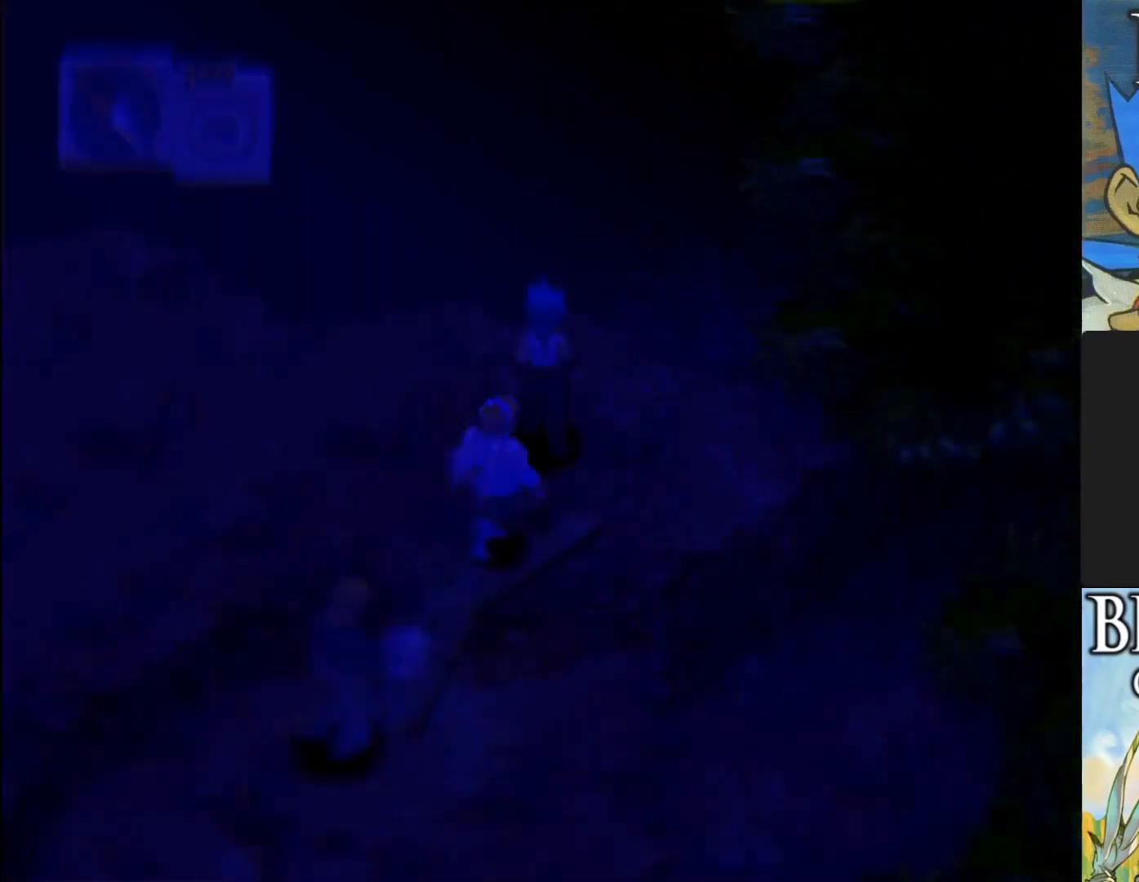
{"buttons": [], "left_stick": "center", "events": [[133, "CIRCLE", "up"], [183, "left_stick", "center"]]}